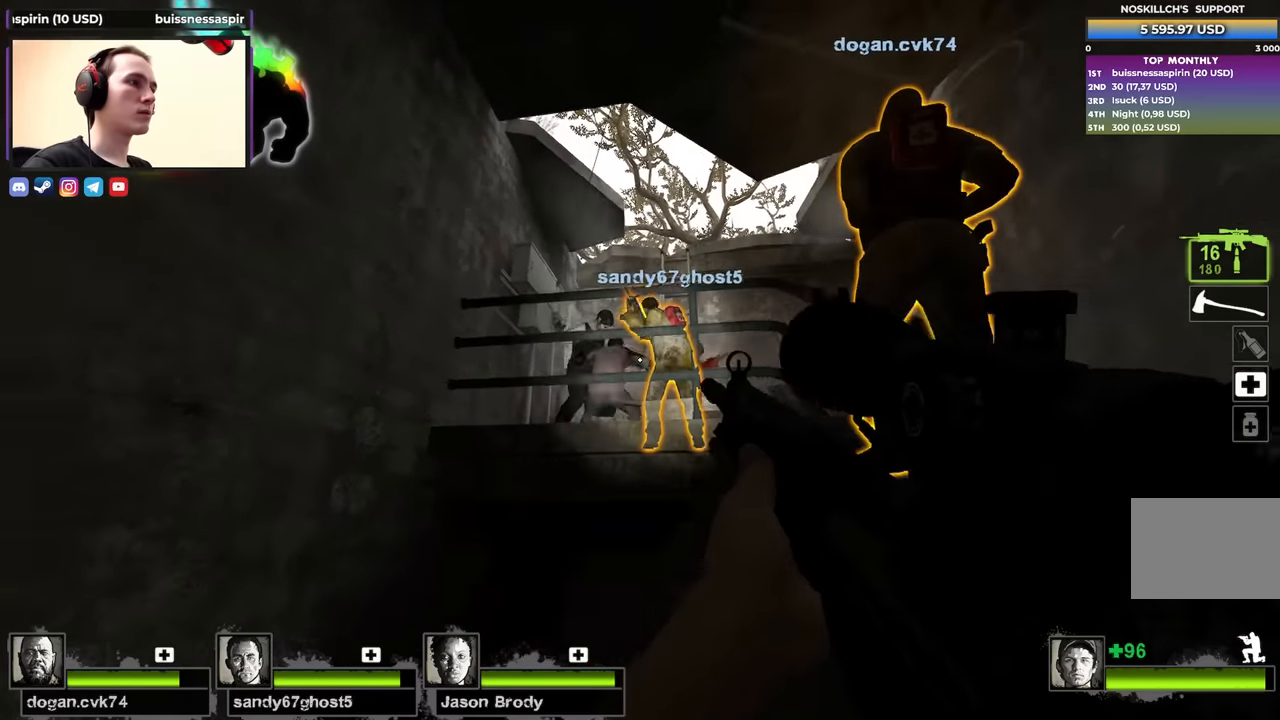
Gameplay with keyboard; each line is a JSON object with the keys held at the frame after it. "events" lists presses ("down") and releases ("up") of "1", "2", "3", "4", "a", "alt", "ctrl", "d", "e", "f", "q", "r", "s", "shift", "space", "tab" and "w" between this image and that frame as [ms after this image, input, new state], when the widget could be followed in between. No other keys are recorded. Mouse input is not recorded.
{"keys": ["ctrl"], "events": [[83, "d", "down"], [267, "d", "up"]]}
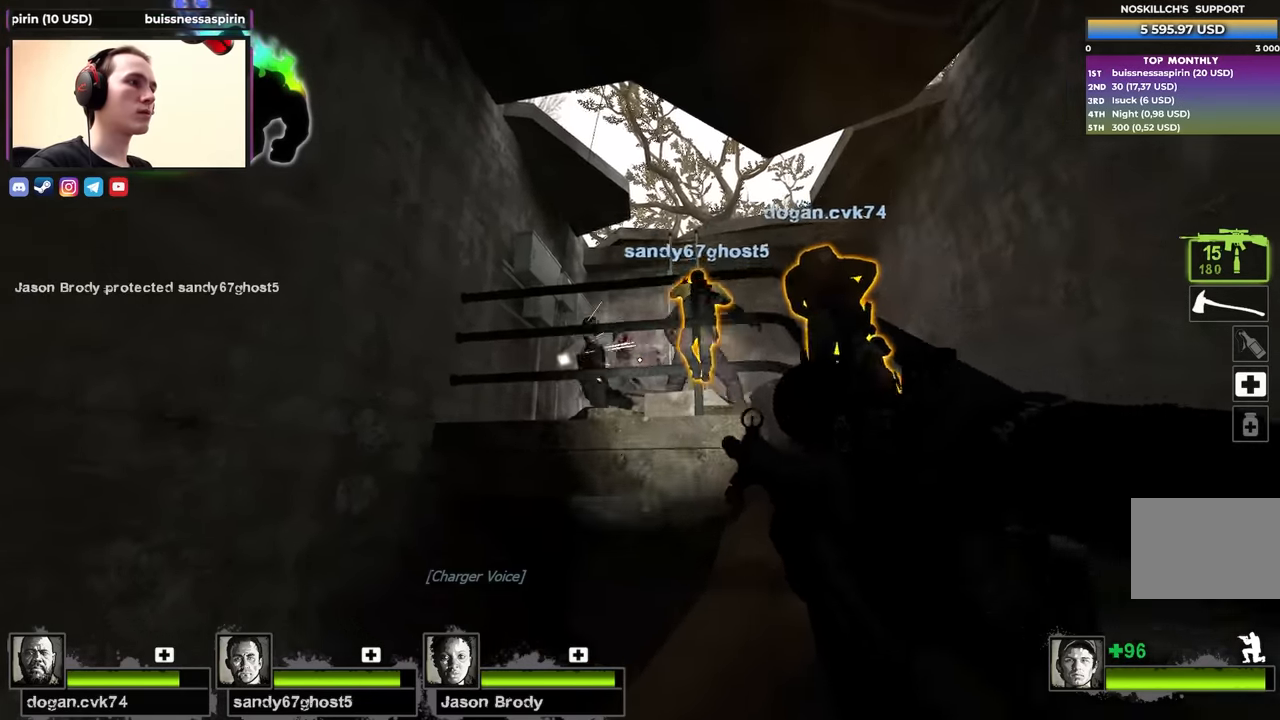
{"keys": ["ctrl", "d"], "events": [[50, "d", "down"], [250, "d", "up"], [433, "d", "down"]]}
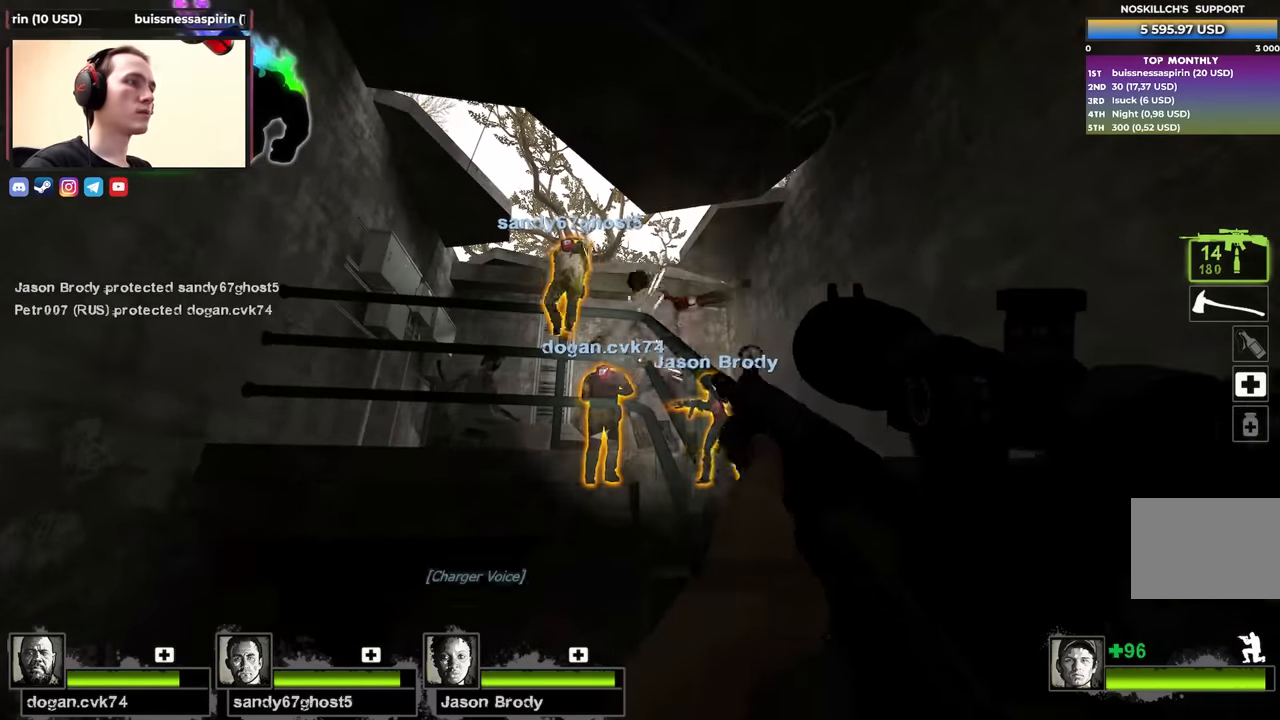
{"keys": ["ctrl", "d", "space"], "events": [[117, "d", "up"], [350, "d", "down"], [500, "space", "down"]]}
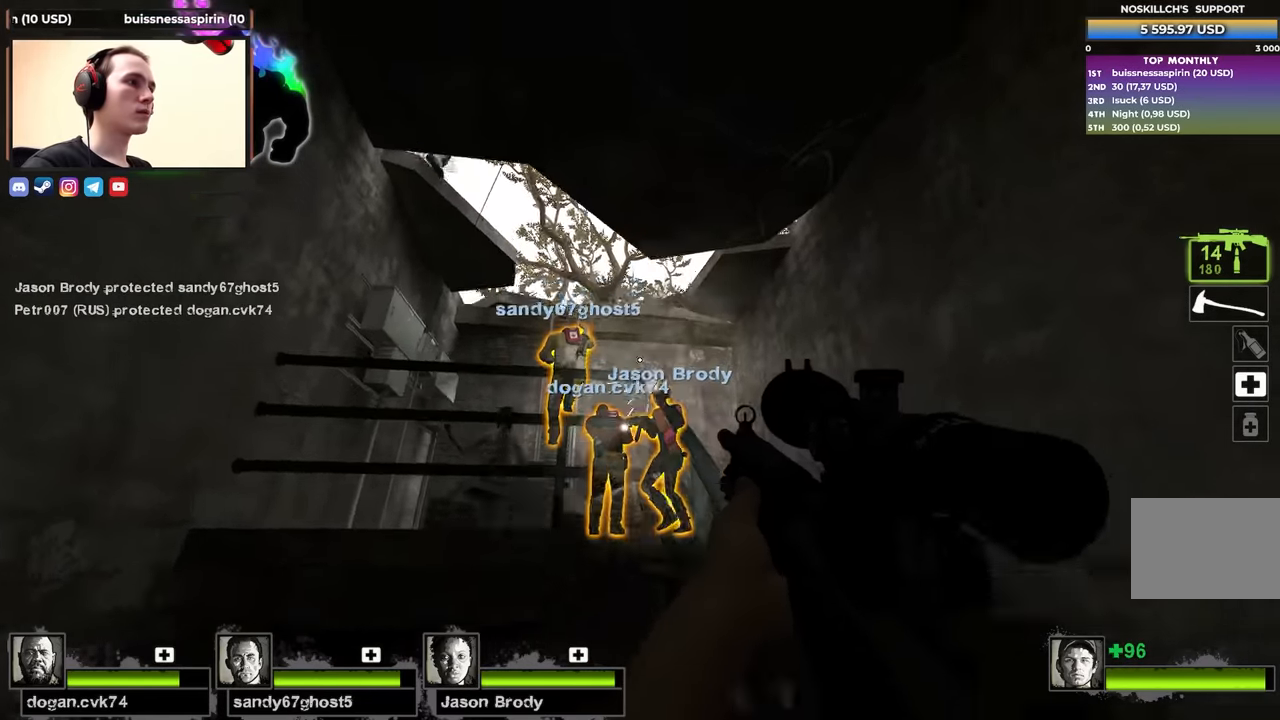
{"keys": ["ctrl", "w"], "events": [[133, "space", "up"], [267, "w", "down"], [467, "d", "up"]]}
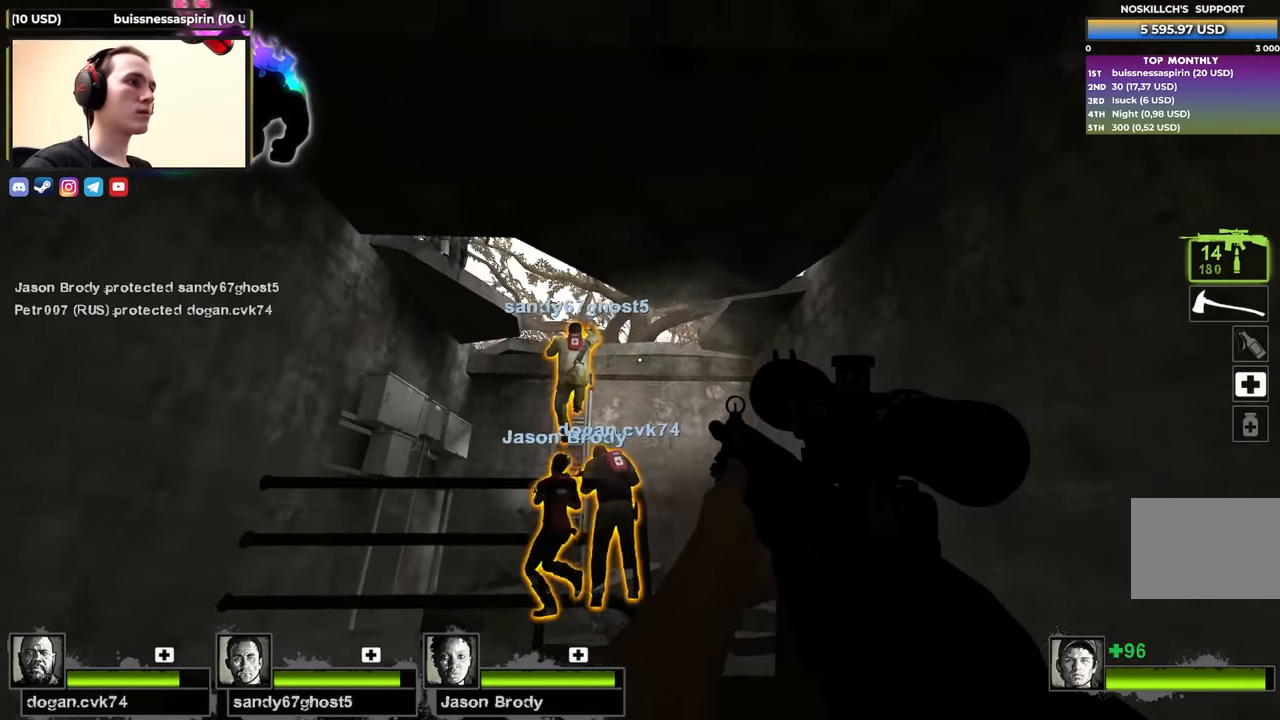
{"keys": ["ctrl"], "events": [[467, "w", "up"]]}
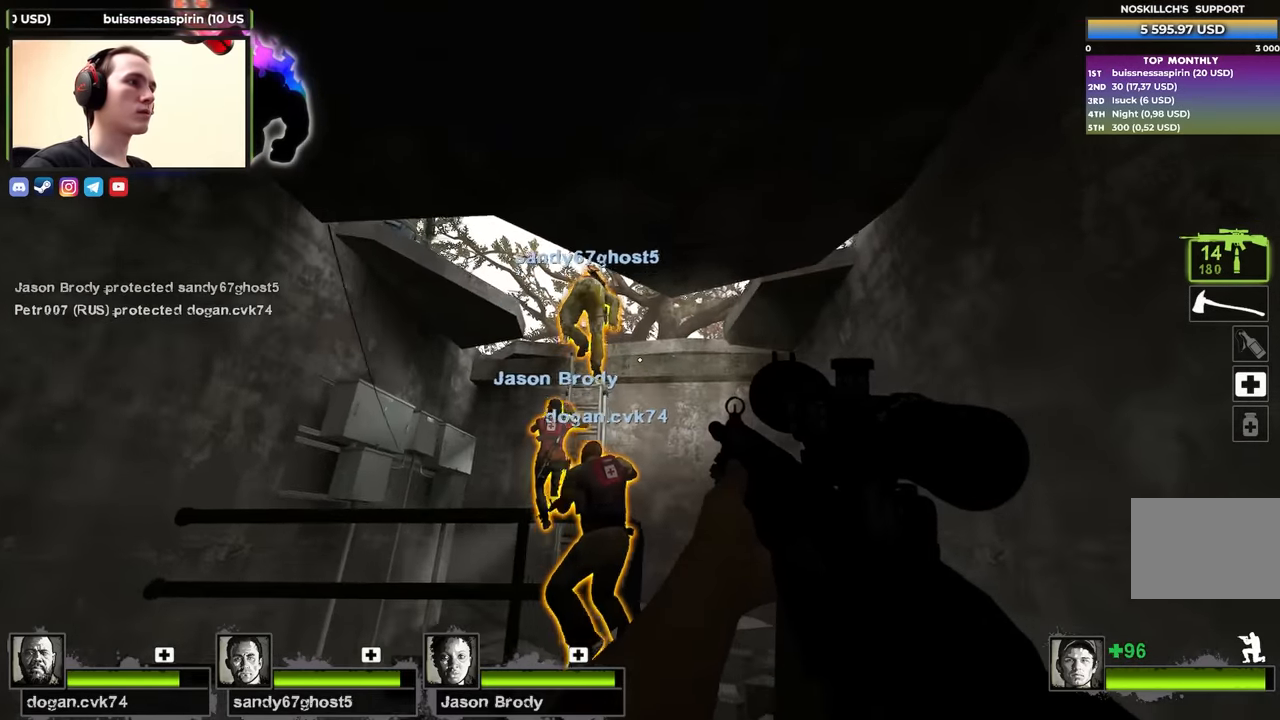
{"keys": ["ctrl", "d", "w"], "events": [[17, "w", "down"], [167, "w", "up"], [250, "w", "down"], [483, "d", "down"]]}
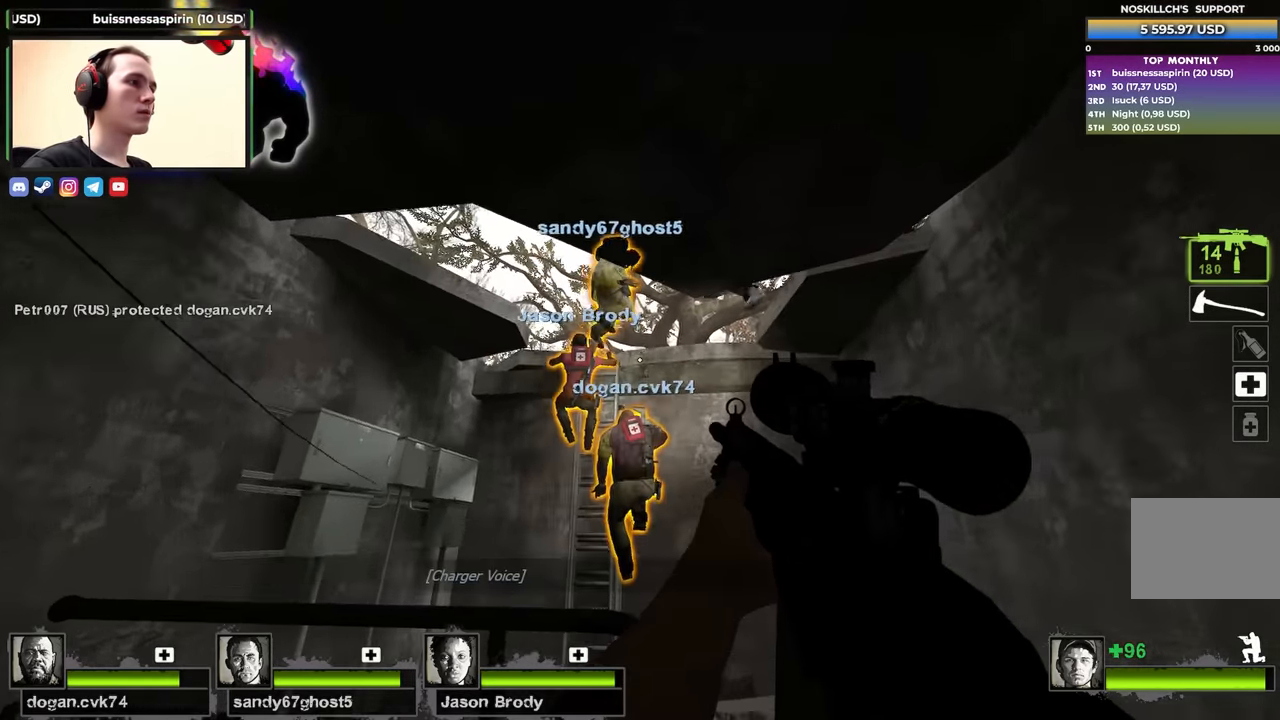
{"keys": ["ctrl", "d"], "events": [[233, "w", "up"]]}
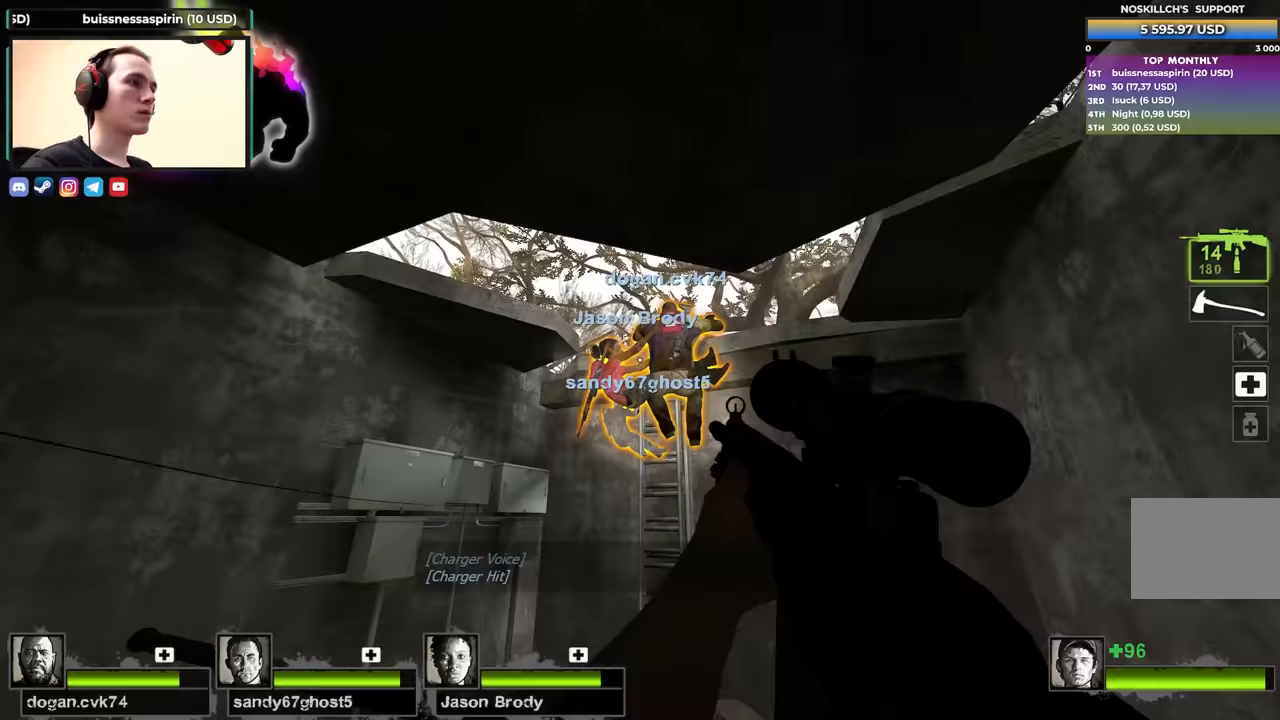
{"keys": ["w"], "events": [[167, "w", "down"], [450, "ctrl", "up"], [450, "d", "up"]]}
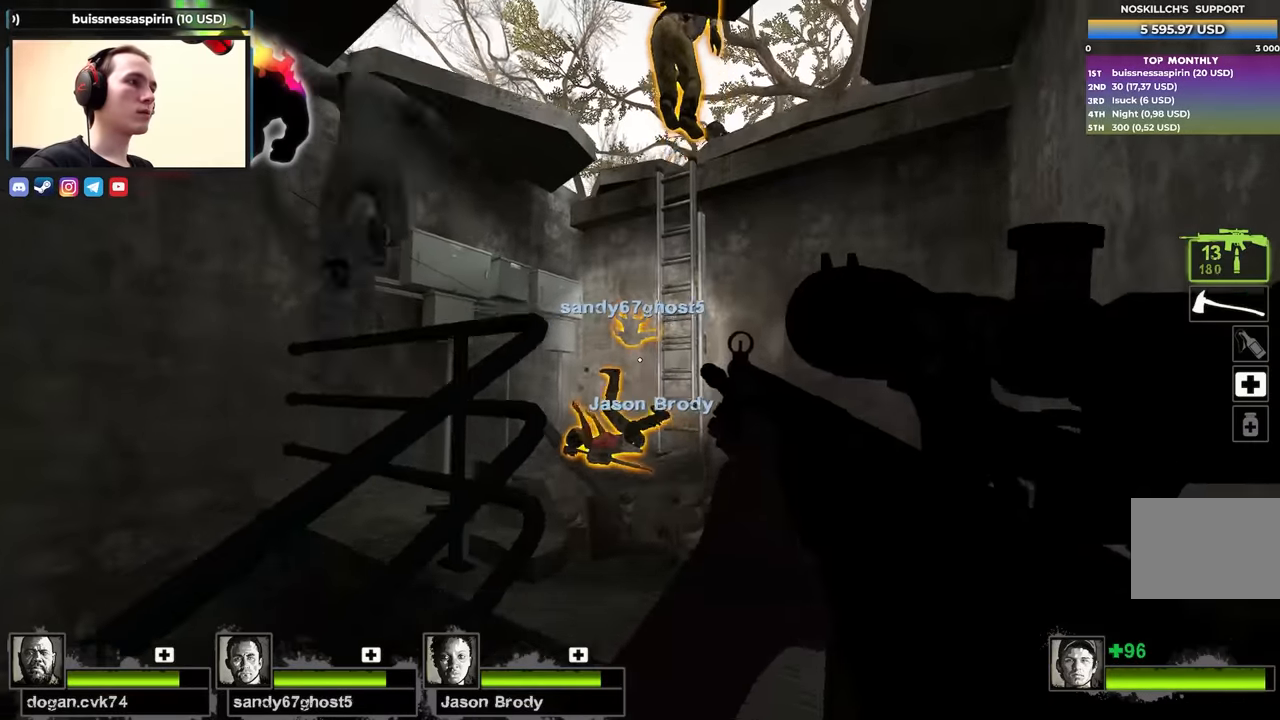
{"keys": ["w"], "events": [[83, "d", "down"], [317, "d", "up"]]}
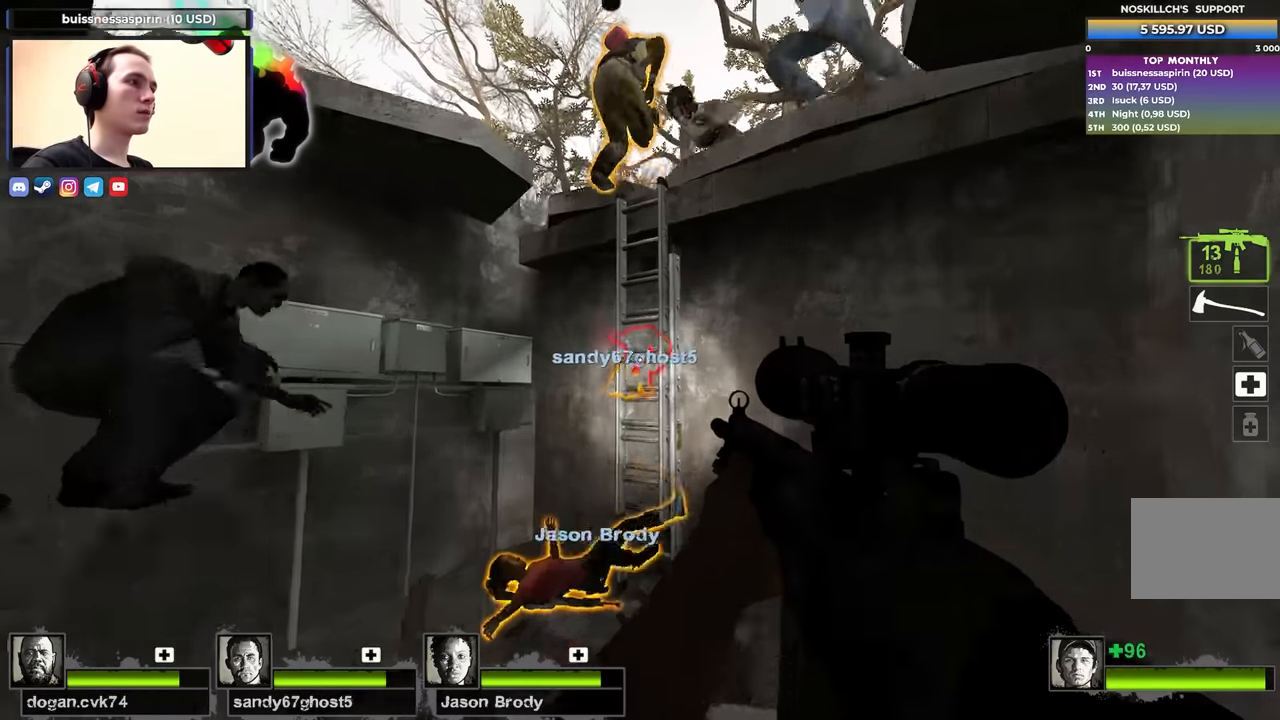
{"keys": ["d", "w"], "events": [[150, "a", "down"], [200, "space", "down"], [250, "a", "up"], [333, "d", "down"], [333, "space", "up"], [333, "w", "up"], [483, "w", "down"]]}
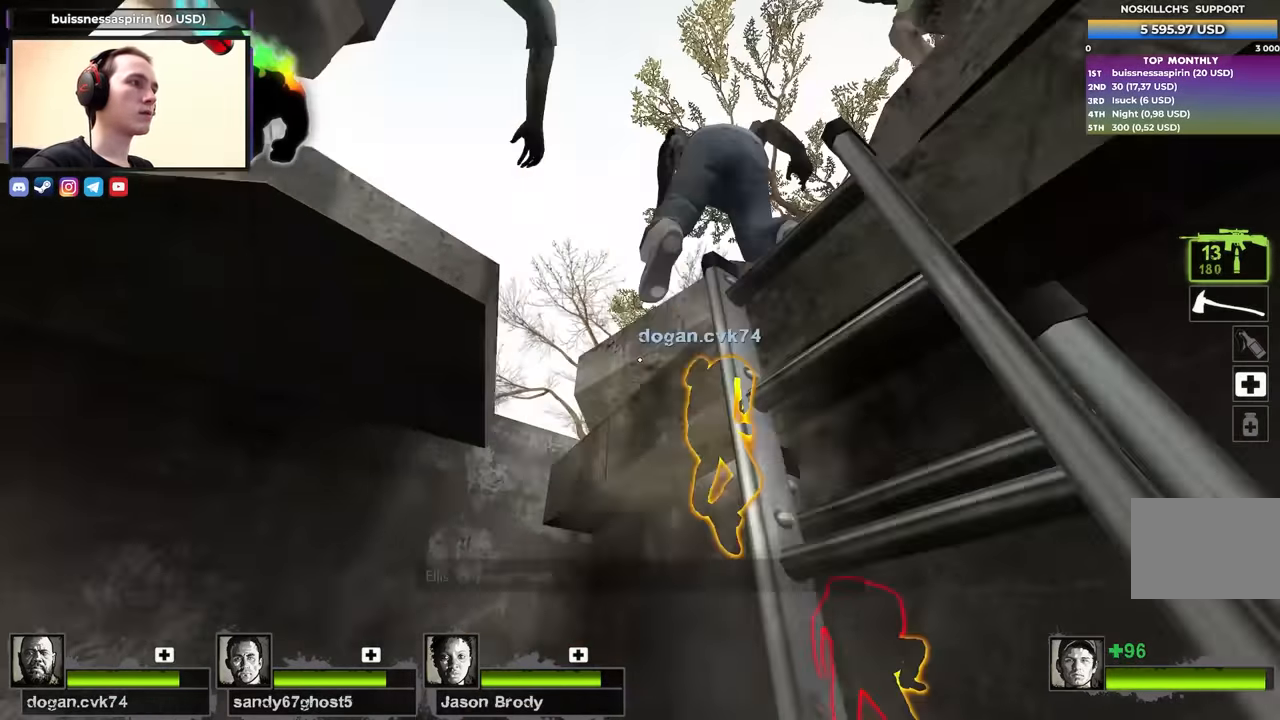
{"keys": ["a", "d", "s"], "events": [[450, "w", "up"], [483, "s", "down"], [500, "a", "down"]]}
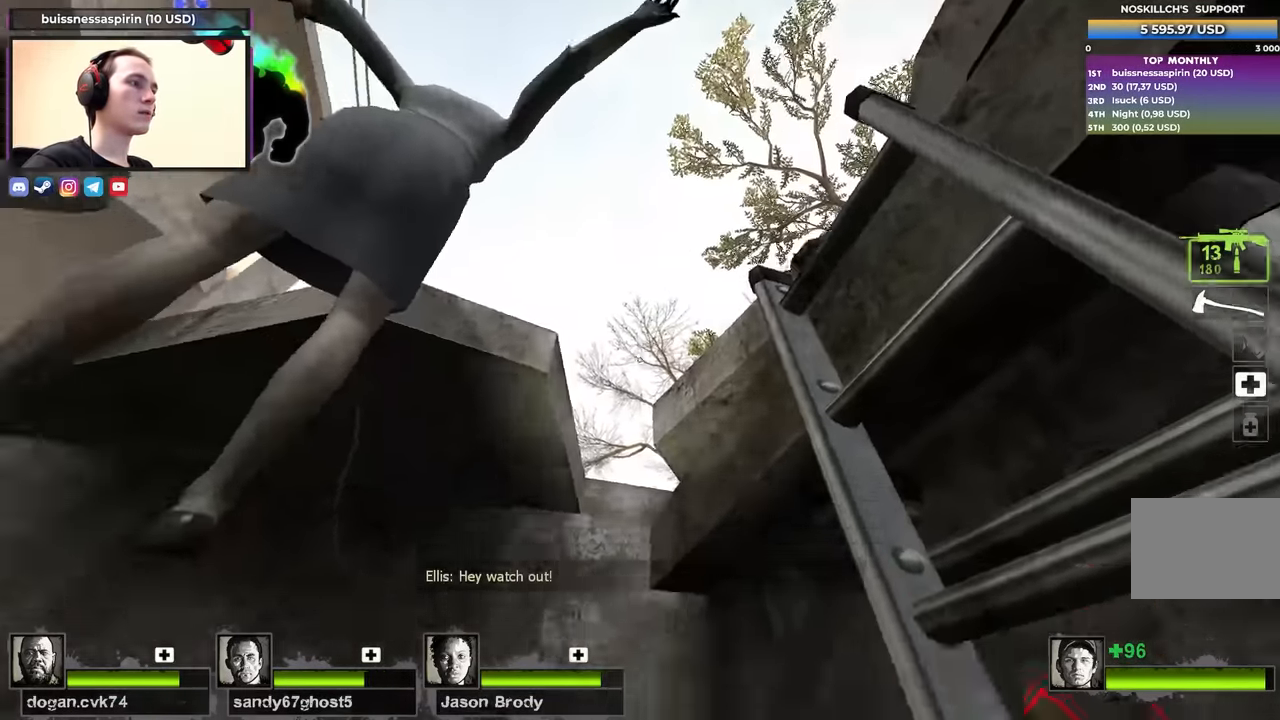
{"keys": ["d", "s"], "events": [[33, "d", "up"], [33, "space", "down"], [267, "space", "up"], [367, "a", "up"], [450, "d", "down"]]}
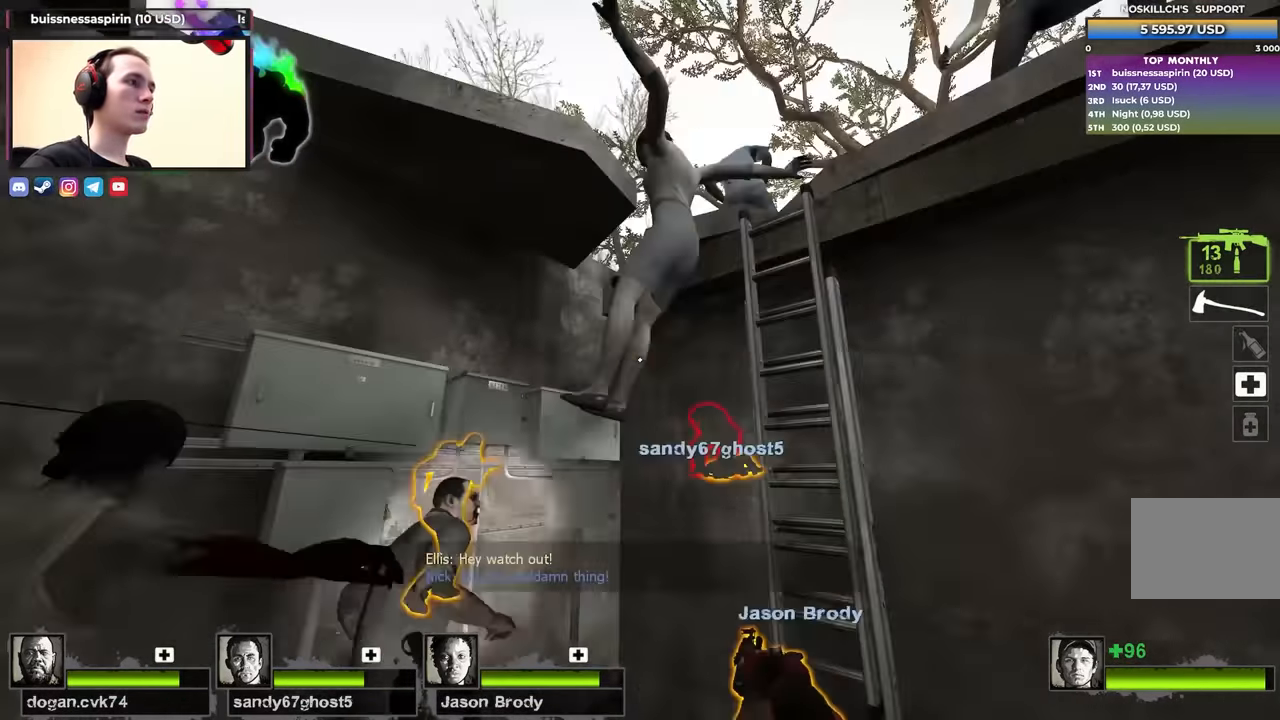
{"keys": ["shift"], "events": [[150, "d", "up"], [183, "a", "down"], [350, "a", "up"], [350, "s", "up"], [383, "shift", "down"]]}
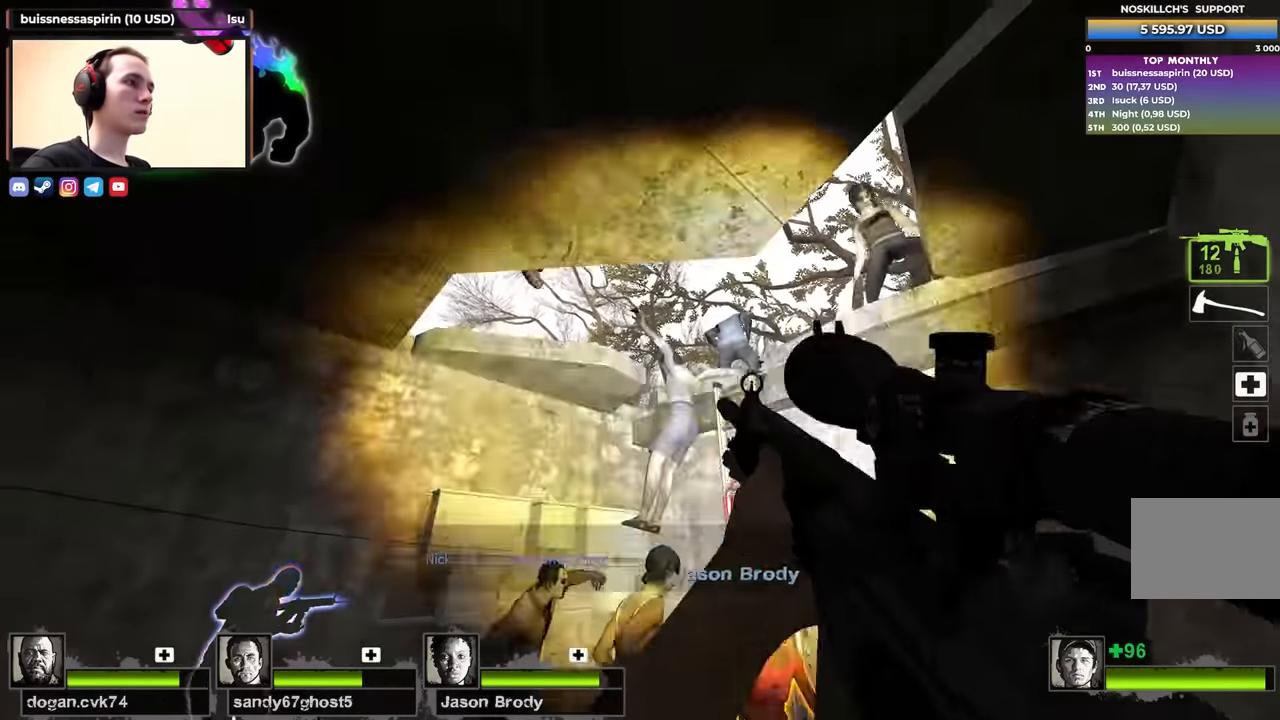
{"keys": ["shift"], "events": []}
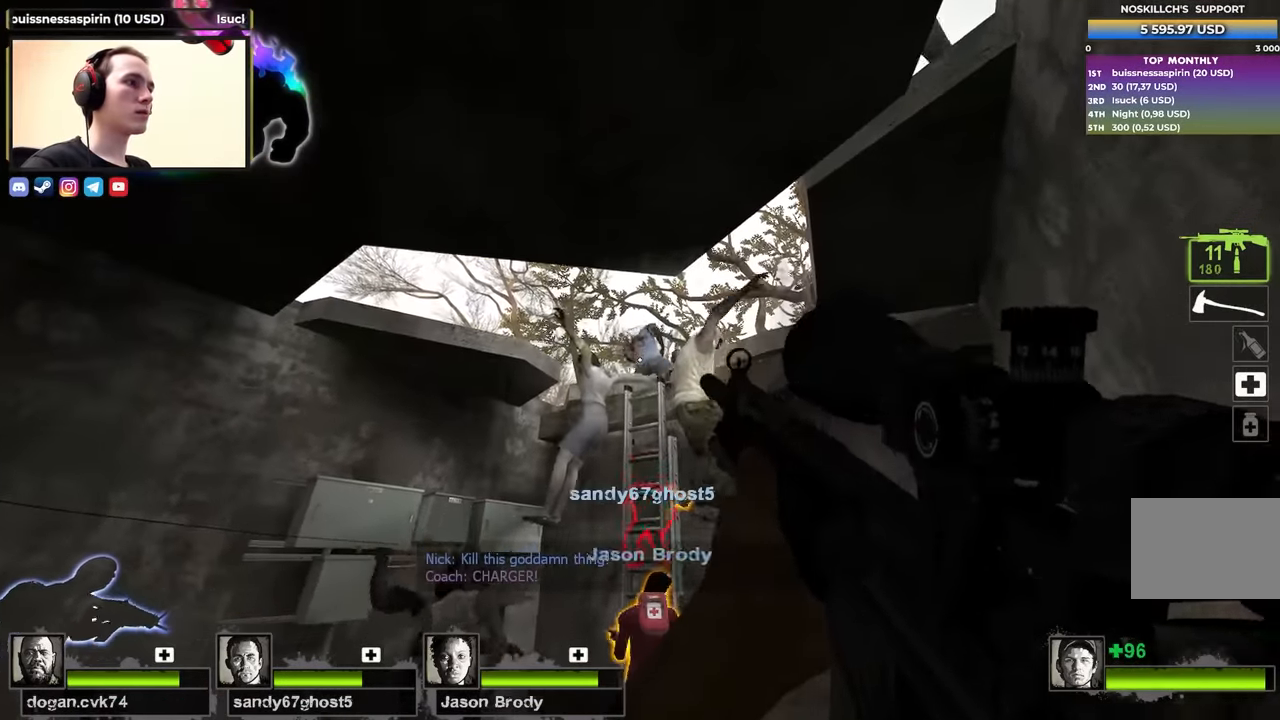
{"keys": ["shift"], "events": [[267, "s", "down"], [417, "s", "up"]]}
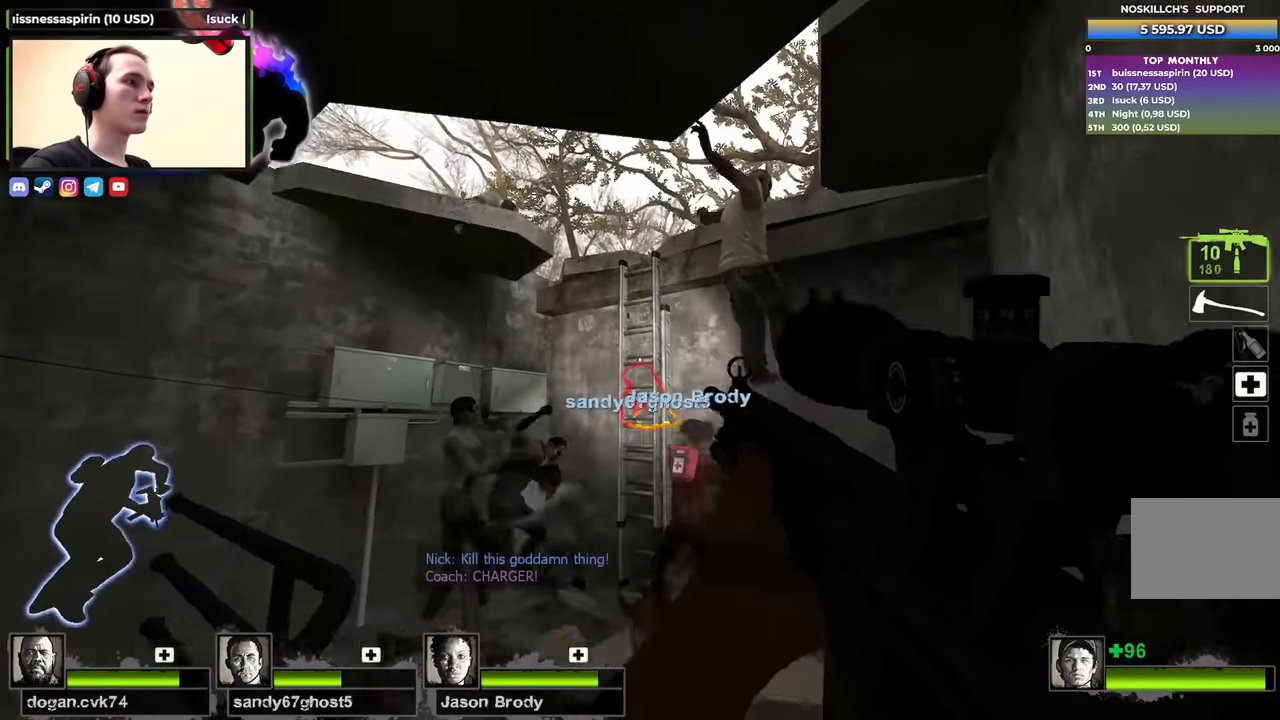
{"keys": ["shift"], "events": []}
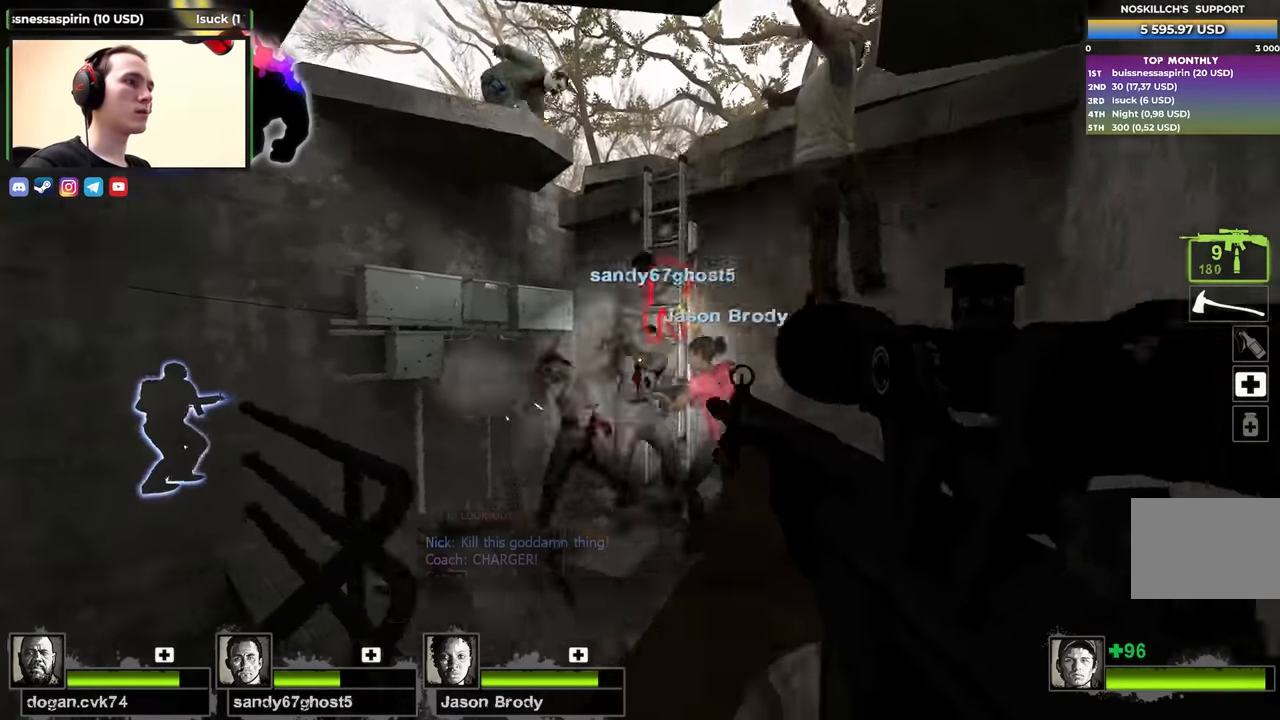
{"keys": [], "events": [[367, "shift", "up"]]}
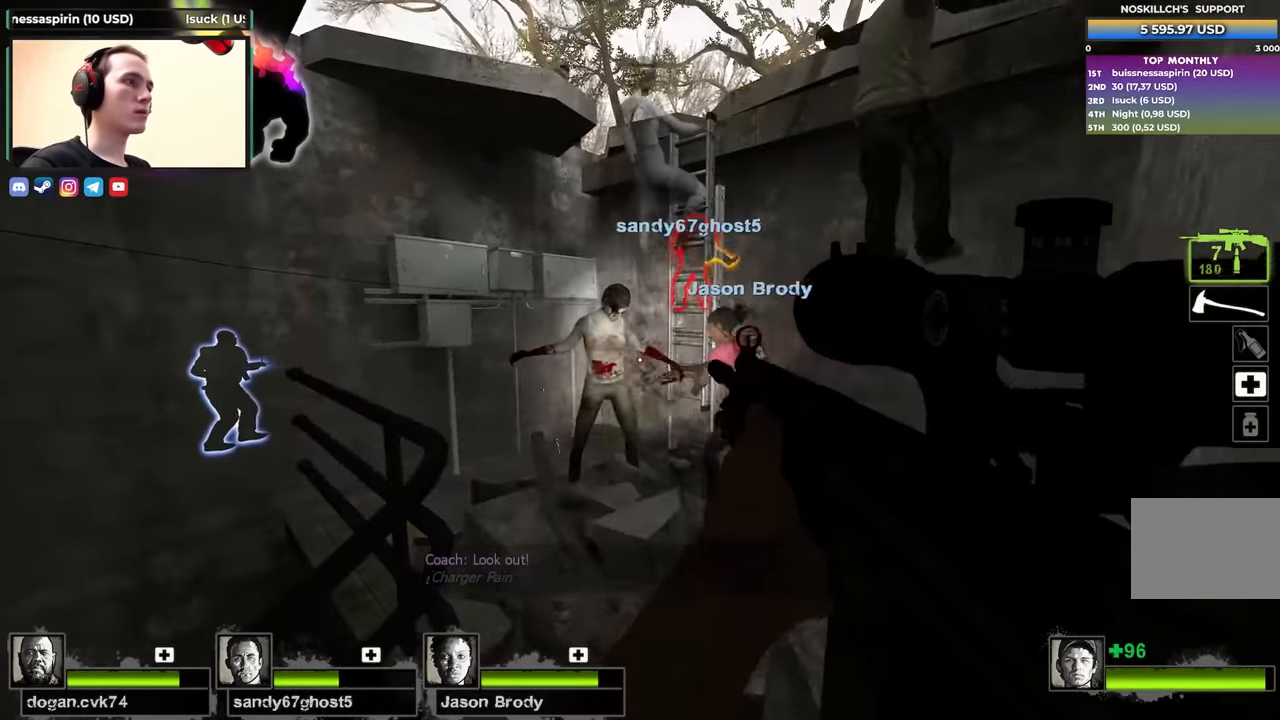
{"keys": [], "events": []}
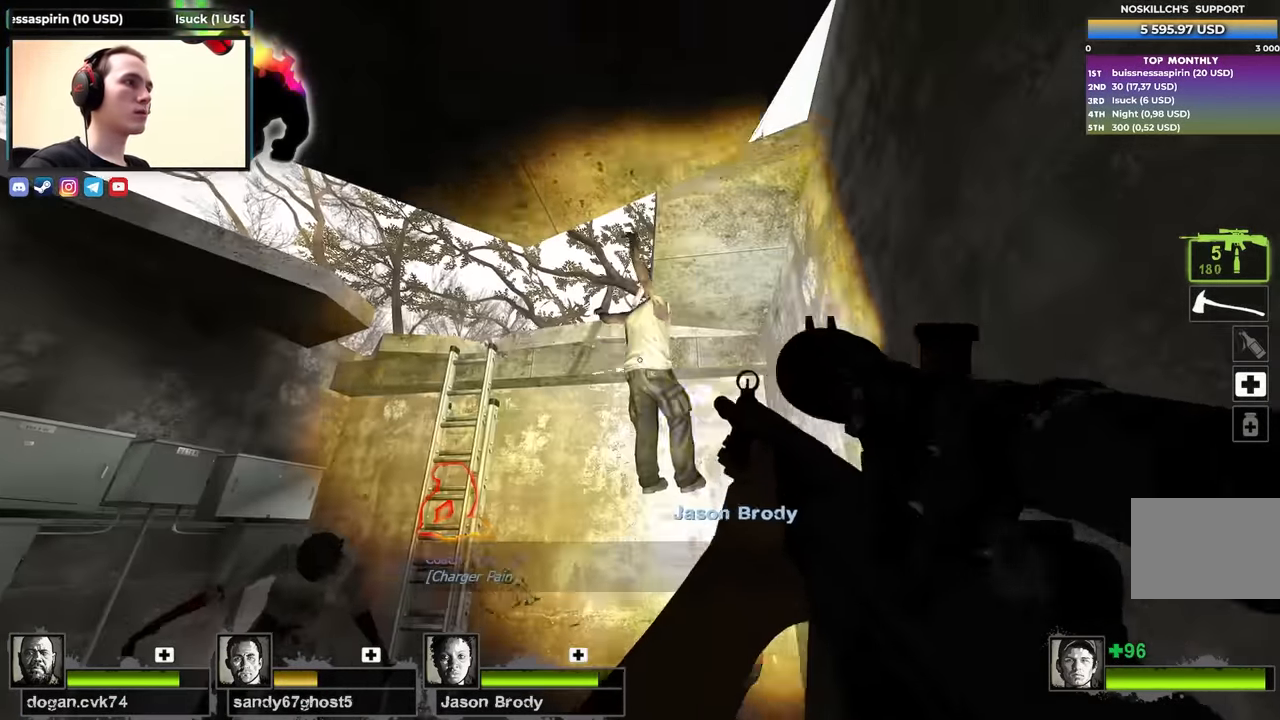
{"keys": ["w"], "events": [[17, "w", "down"], [50, "a", "down"], [150, "a", "up"], [333, "a", "down"], [433, "a", "up"]]}
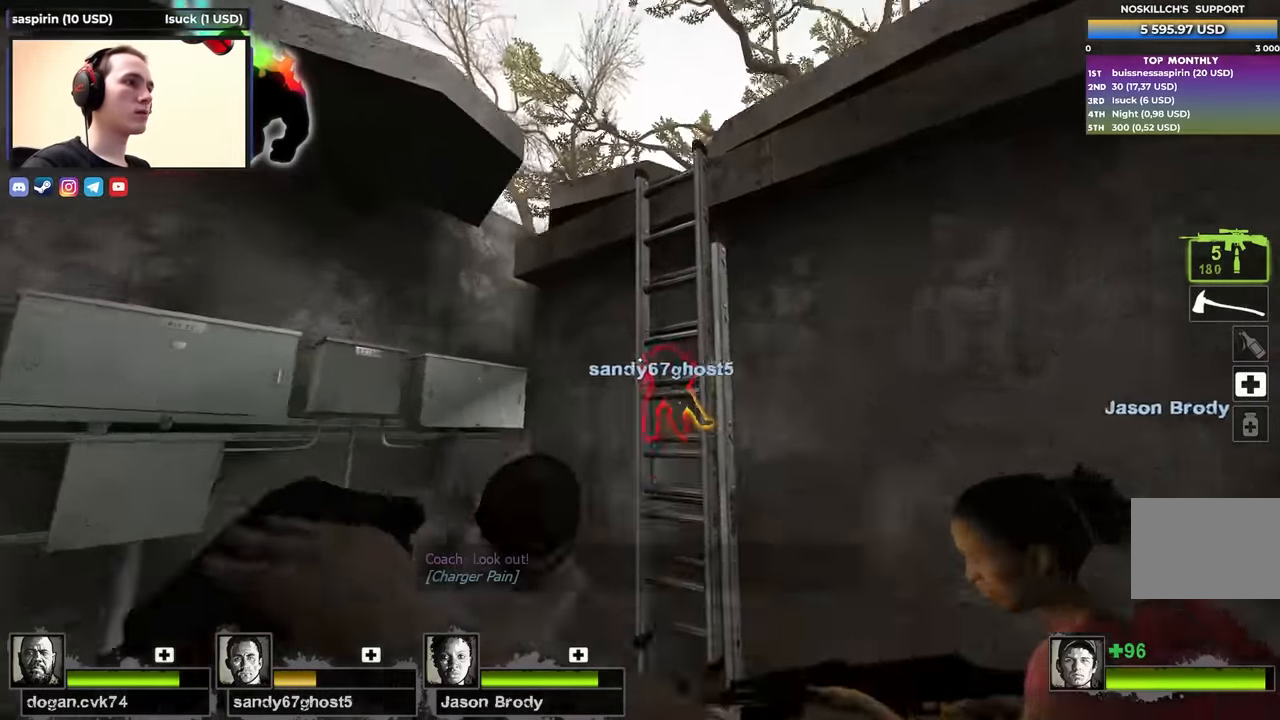
{"keys": ["d", "w"], "events": [[67, "space", "down"], [117, "d", "down"], [167, "w", "up"], [200, "space", "up"], [250, "w", "down"]]}
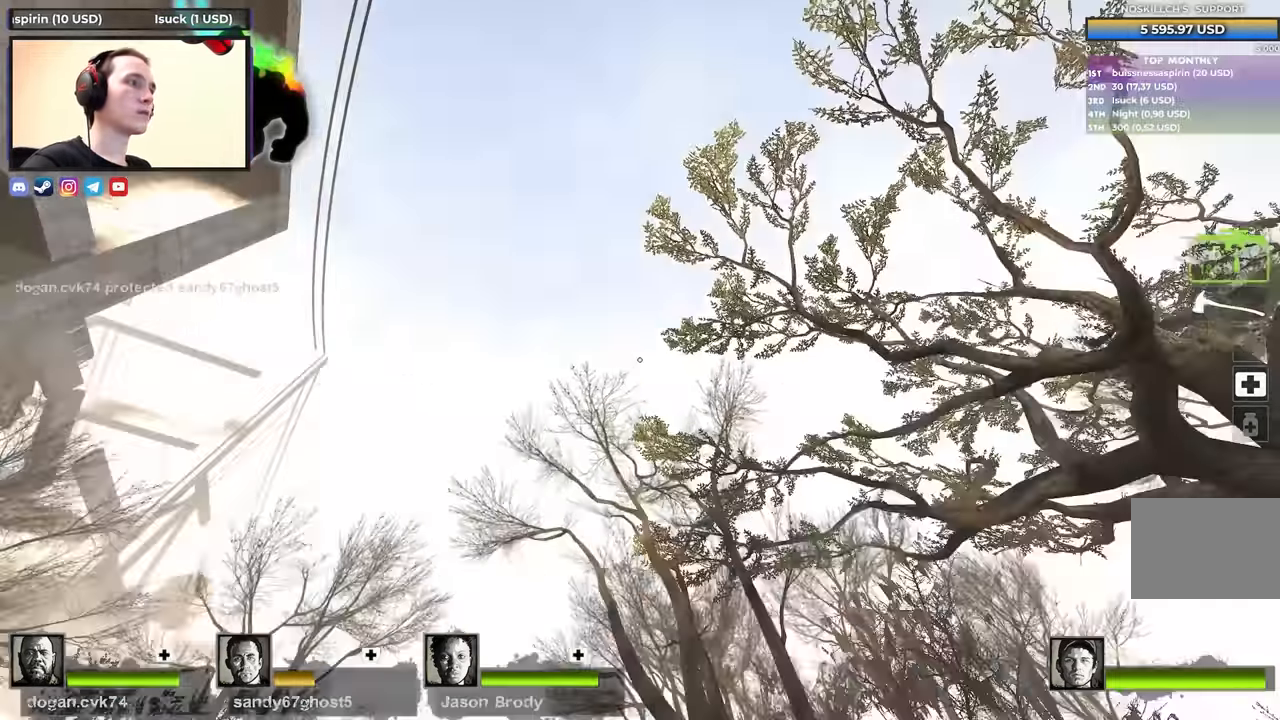
{"keys": ["d", "w"], "events": []}
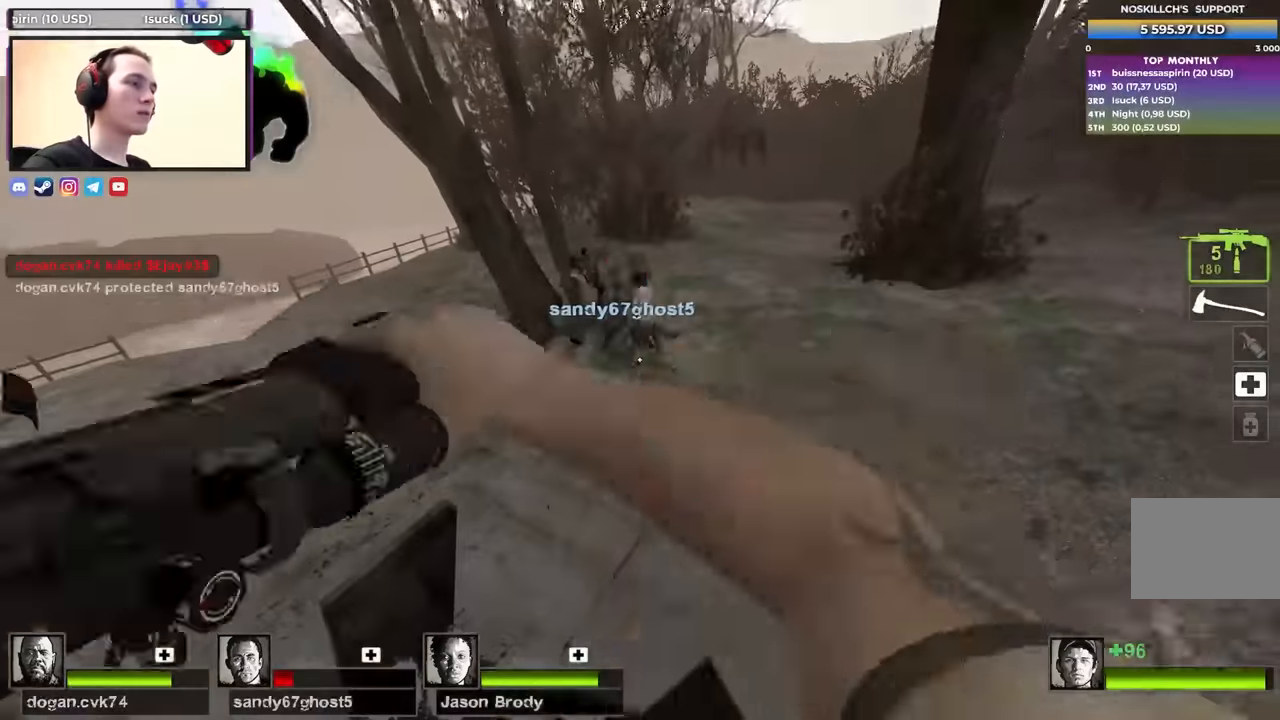
{"keys": ["a", "w"], "events": [[100, "d", "up"], [334, "a", "down"]]}
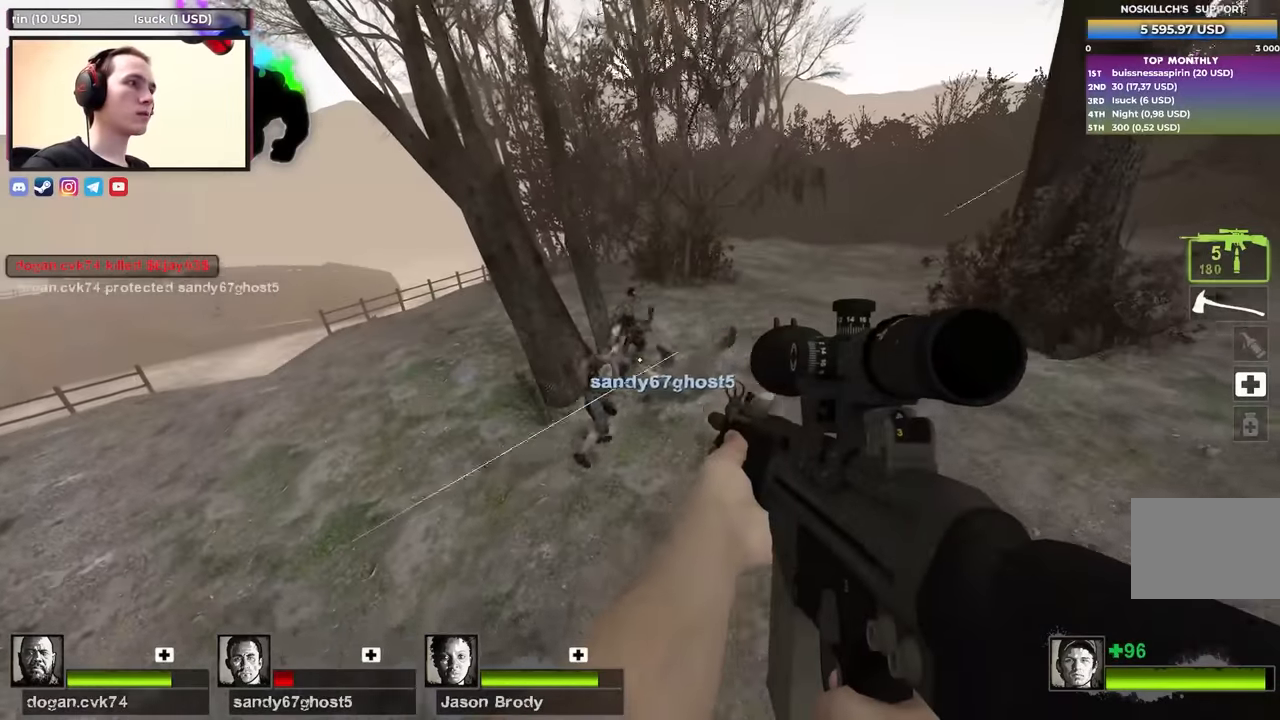
{"keys": ["shift"], "events": [[17, "a", "up"], [17, "shift", "down"], [17, "w", "up"]]}
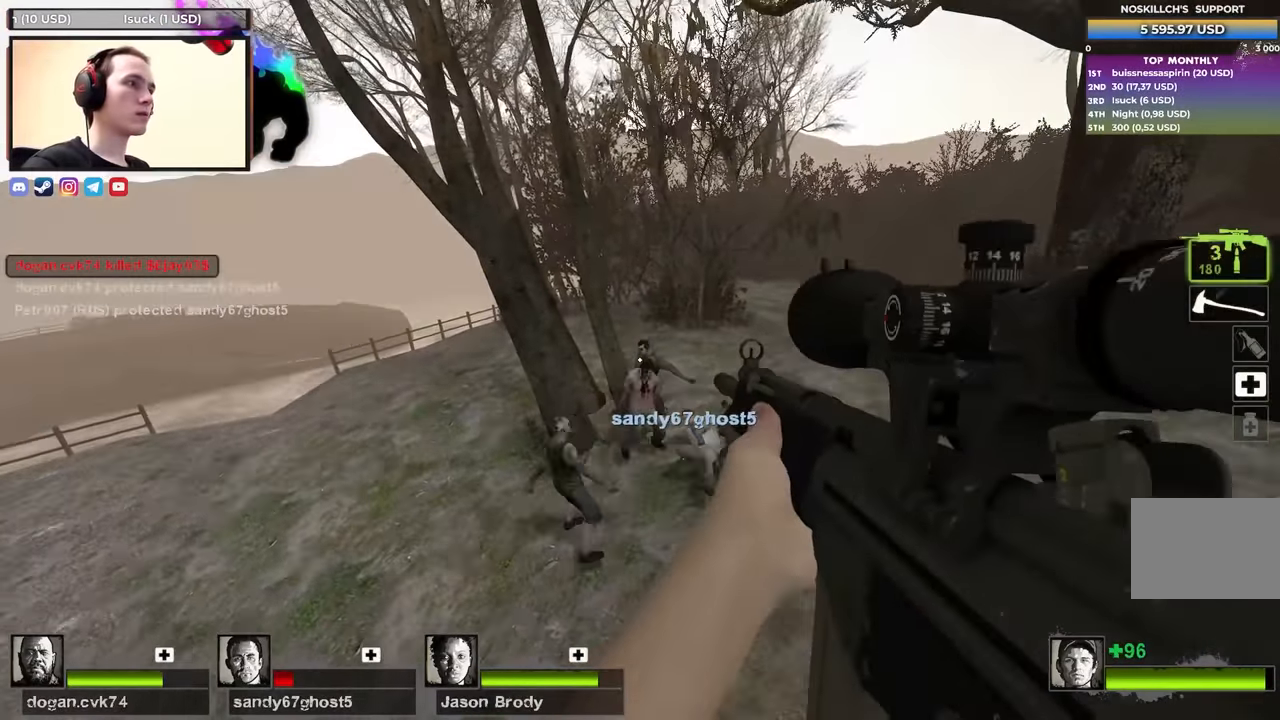
{"keys": ["shift"], "events": []}
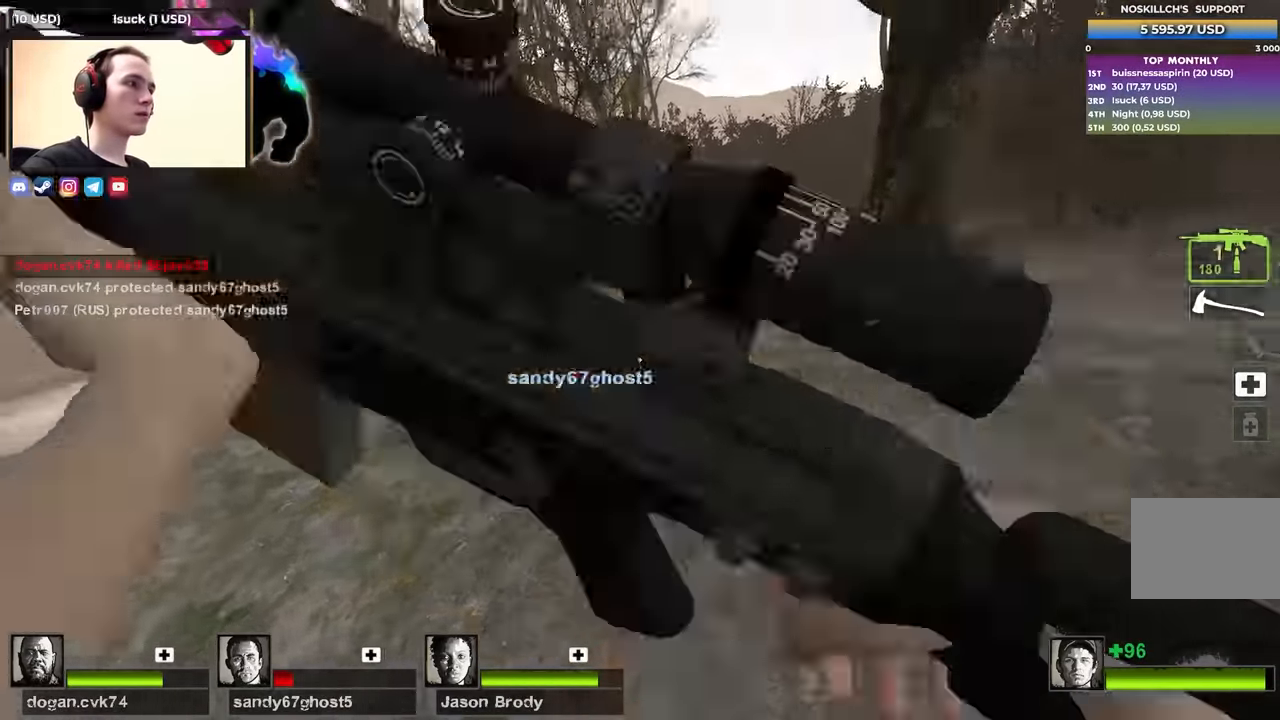
{"keys": [], "events": [[50, "shift", "up"]]}
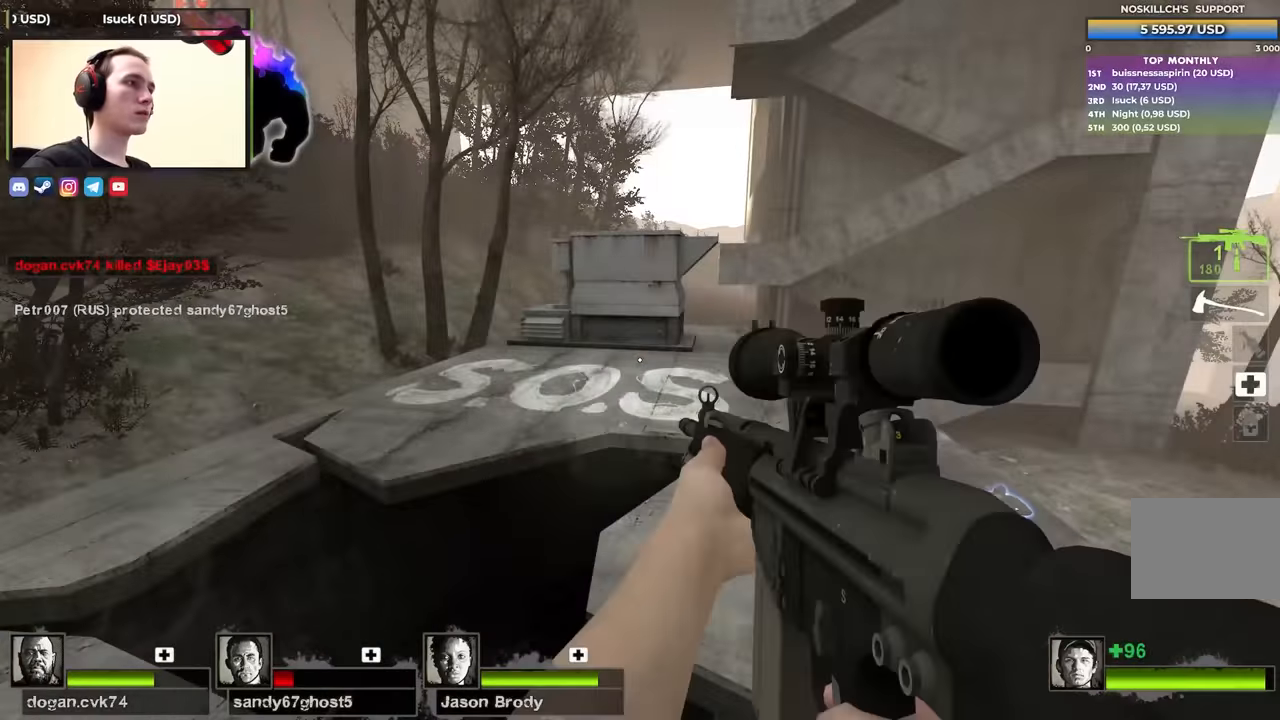
{"keys": ["a", "w"], "events": [[67, "a", "down"], [217, "d", "down"], [267, "a", "up"], [267, "w", "down"], [350, "a", "down"], [350, "d", "up"]]}
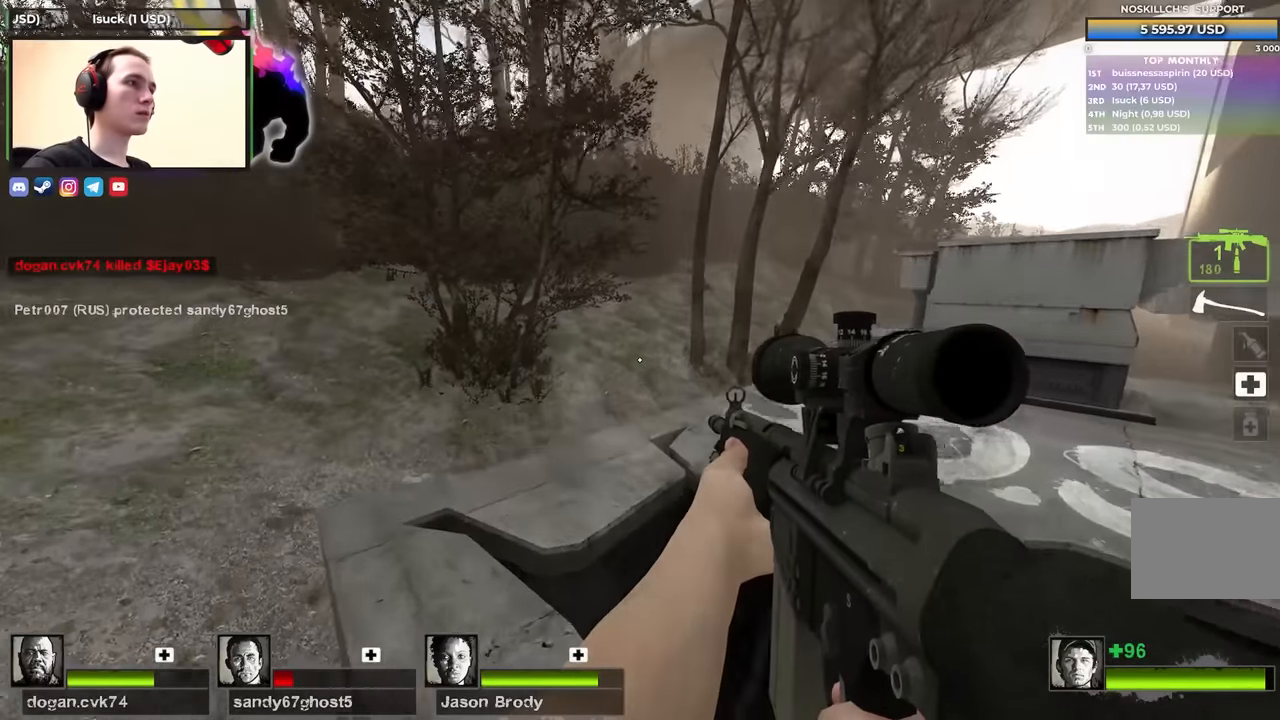
{"keys": ["d"], "events": [[217, "w", "up"], [317, "a", "up"], [367, "d", "down"]]}
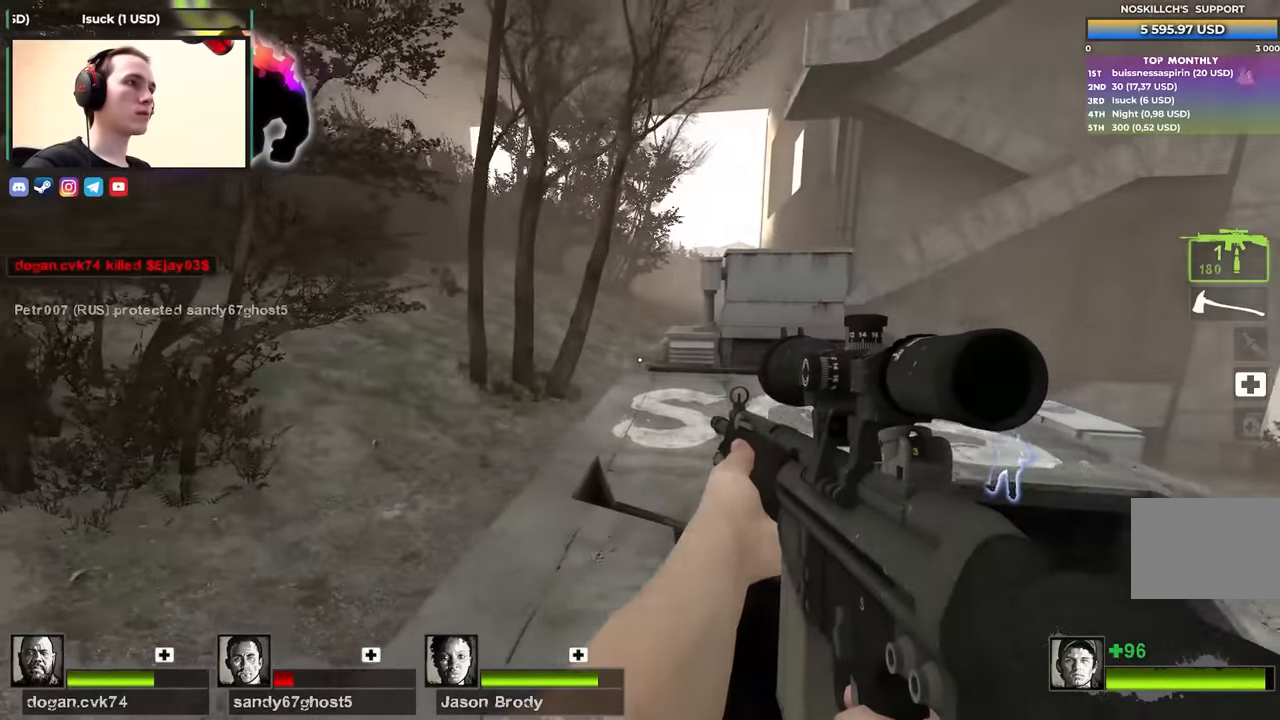
{"keys": ["a", "shift", "w"], "events": [[50, "d", "up"], [167, "w", "down"], [234, "w", "up"], [284, "d", "down"], [384, "a", "down"], [384, "shift", "down"], [384, "w", "down"], [434, "d", "up"]]}
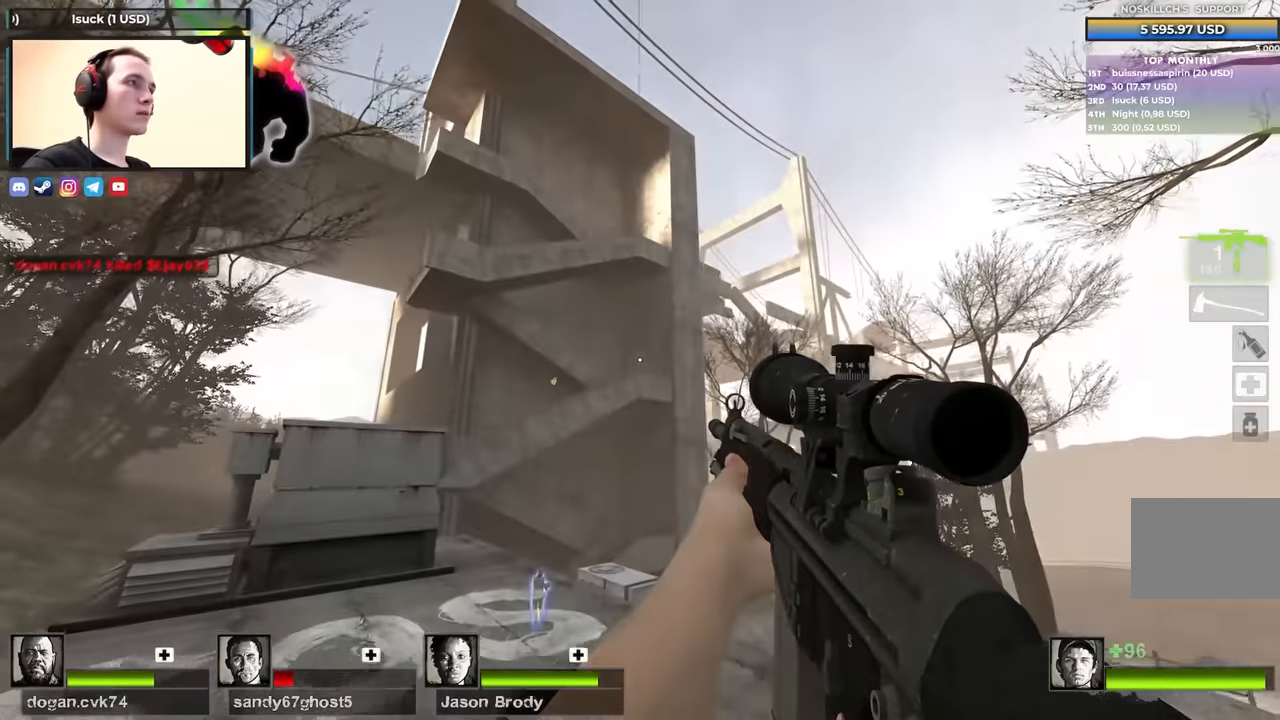
{"keys": ["d", "shift", "w"], "events": [[17, "a", "up"], [67, "d", "down"], [117, "w", "up"], [400, "w", "down"]]}
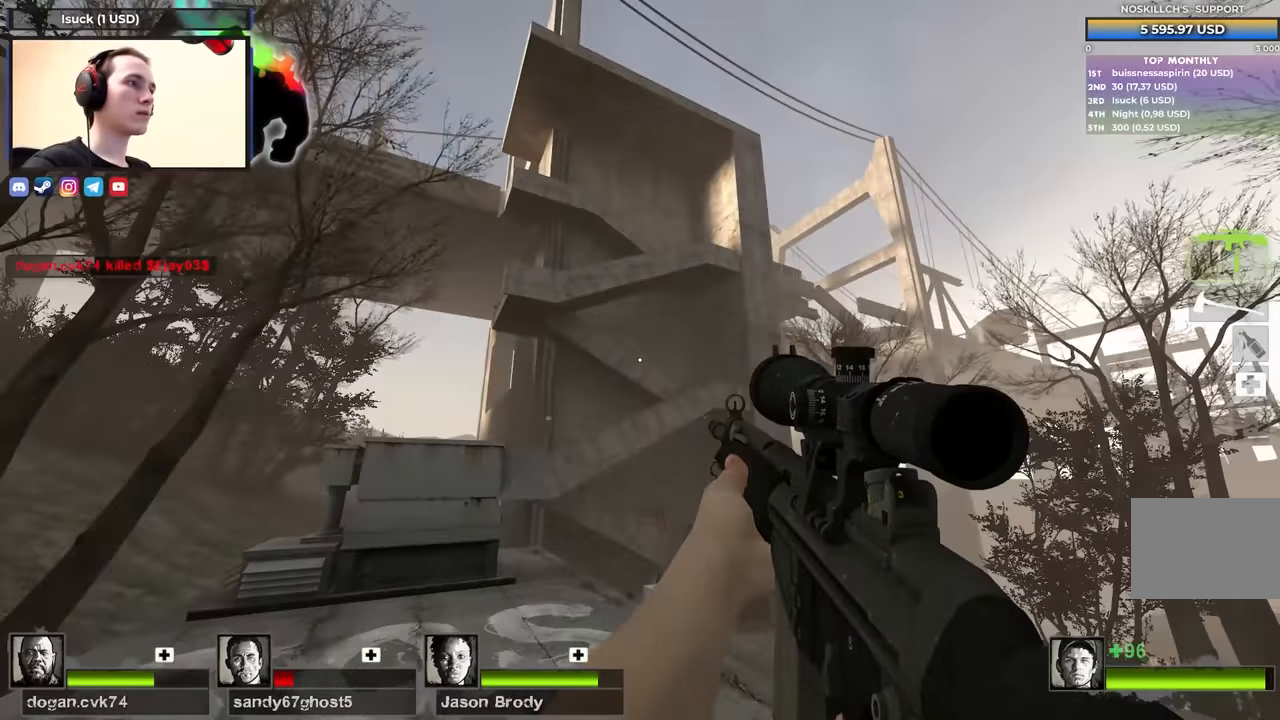
{"keys": ["d", "shift", "w"], "events": []}